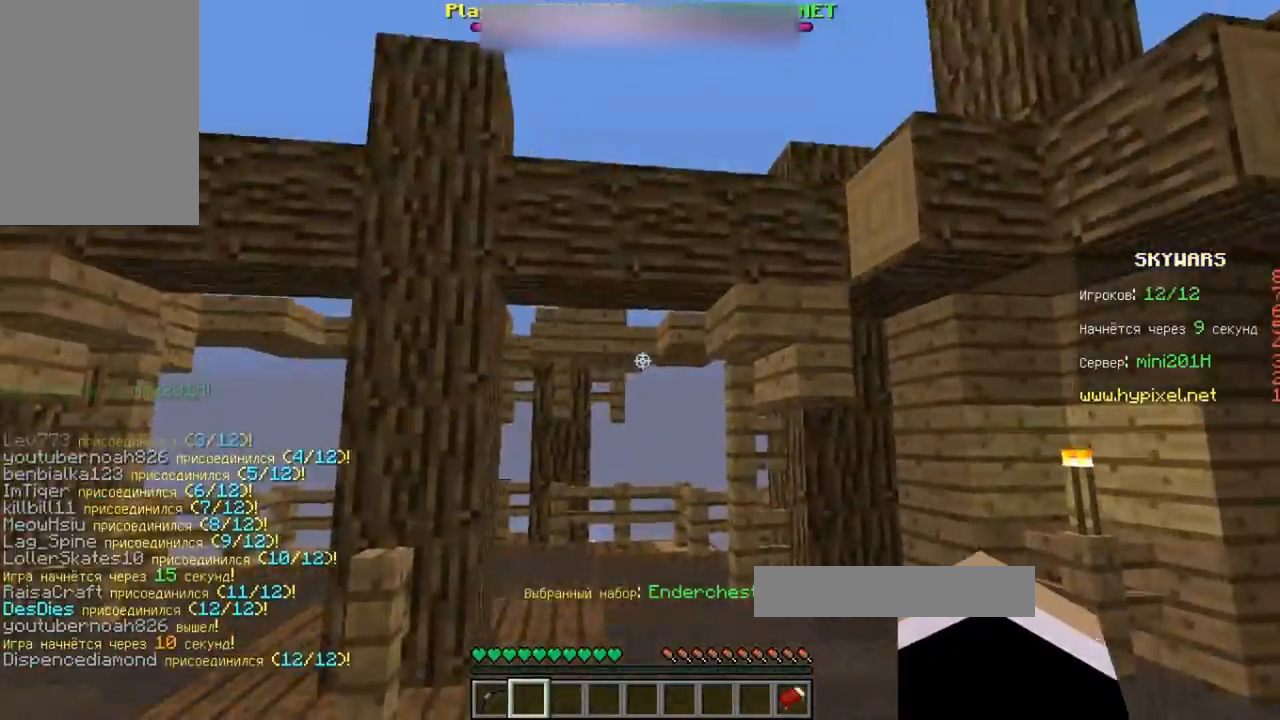
Gameplay with keyboard; each line is a JSON object with the keys held at the frame after it. "events" lists presses ("down") and releases ("up") of "a", "d", "s", "space" and "w" between this image and that frame as [ms after this image, input, new state], when the widget could be followed in between. No other keys are recorded. Mouse input is not recorded.
{"keys": ["w"], "events": []}
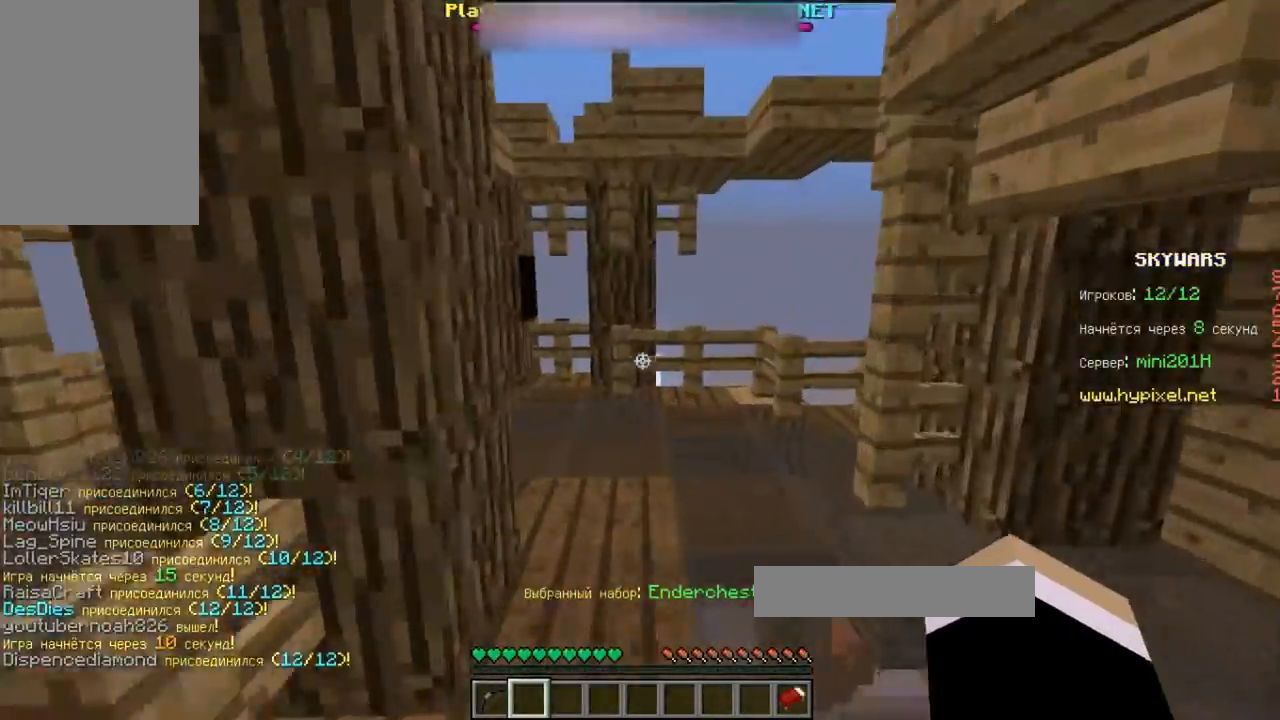
{"keys": ["d", "w"], "events": [[267, "d", "down"]]}
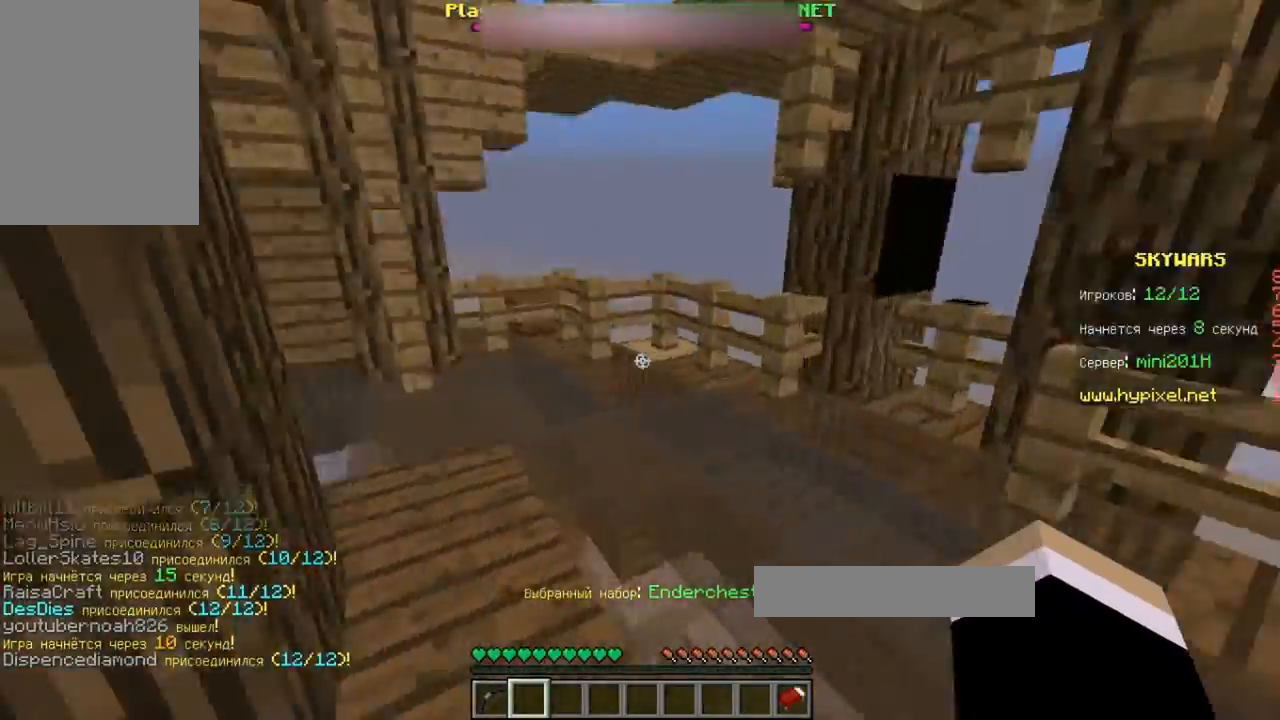
{"keys": ["d", "w"], "events": []}
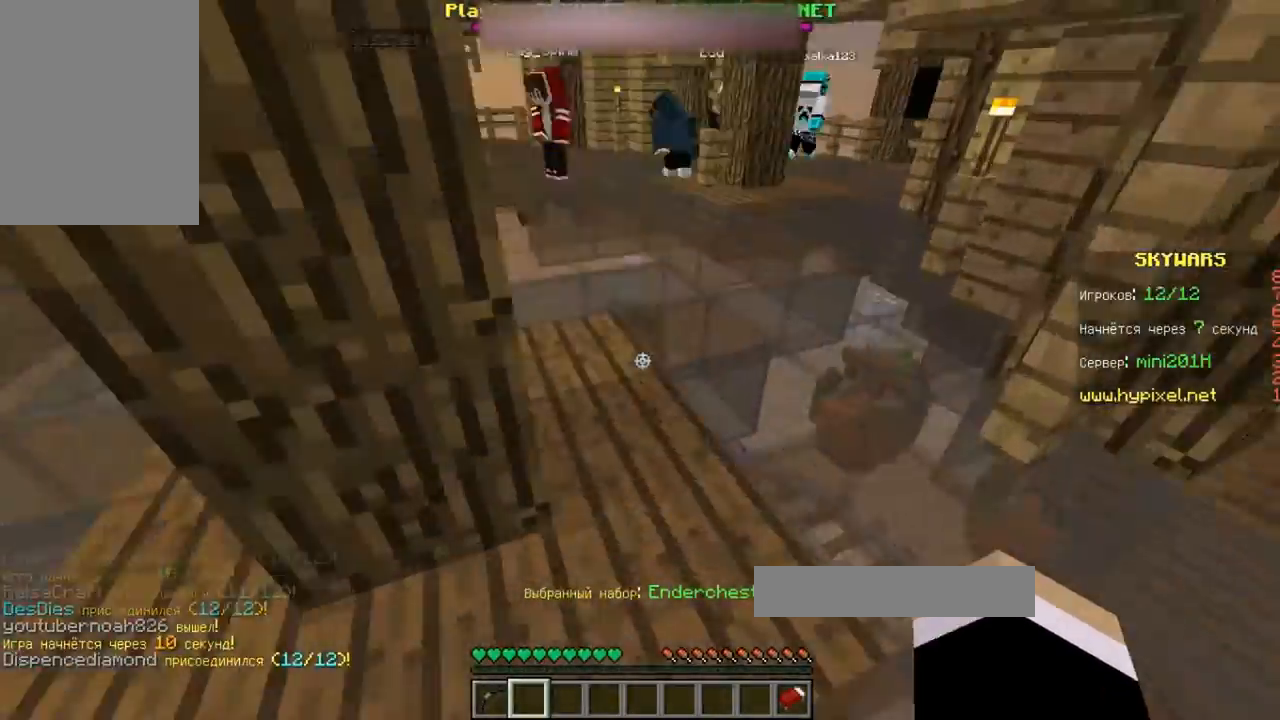
{"keys": ["space", "w"], "events": [[300, "d", "up"], [400, "space", "down"]]}
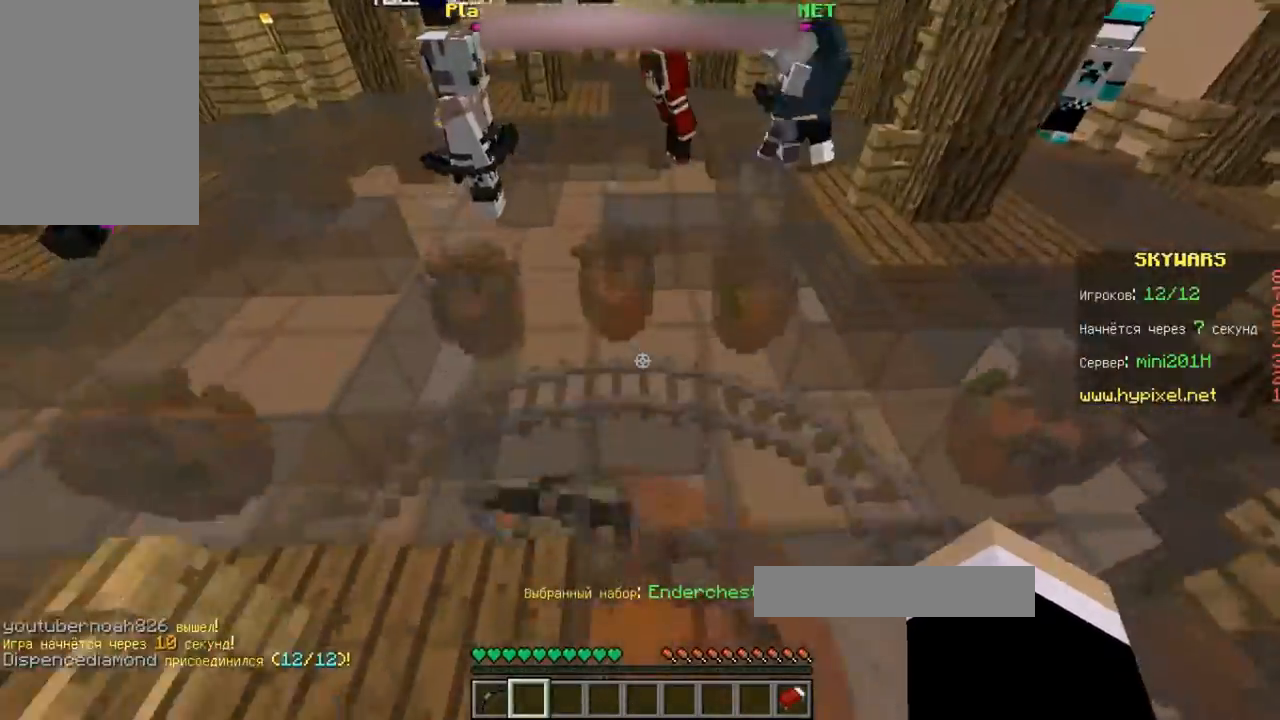
{"keys": ["space", "w"], "events": []}
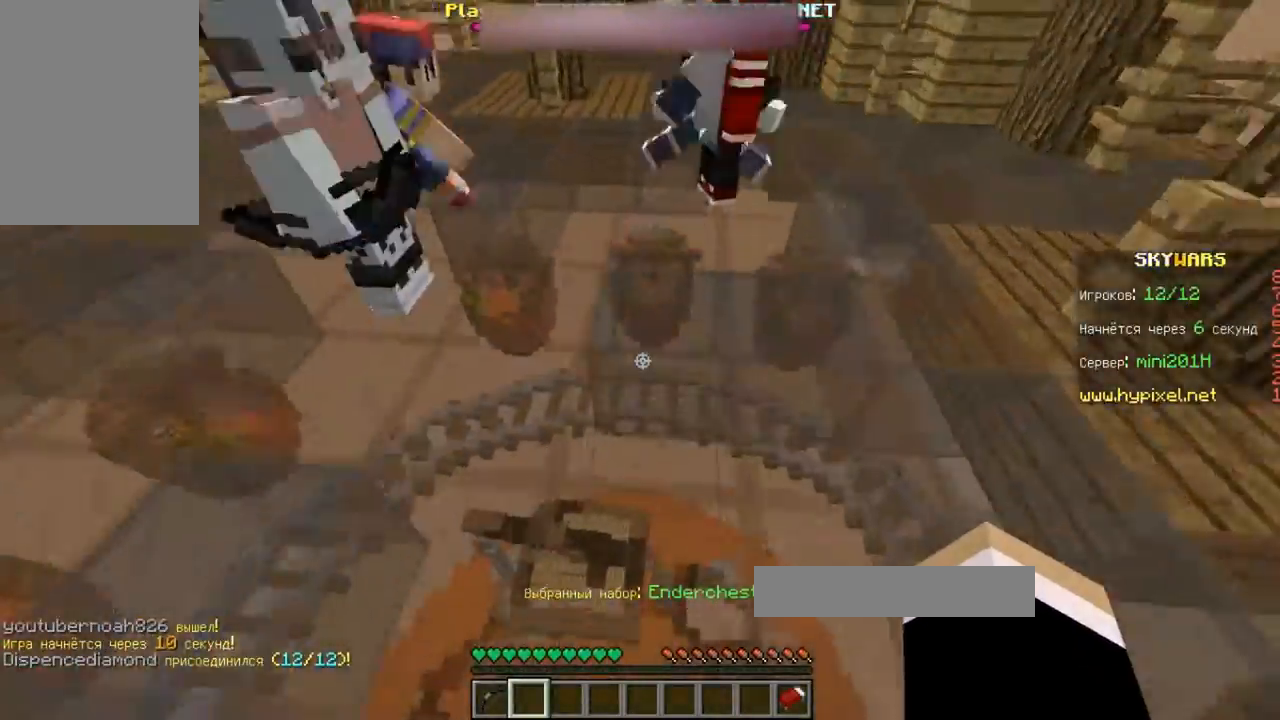
{"keys": ["space", "w"]}
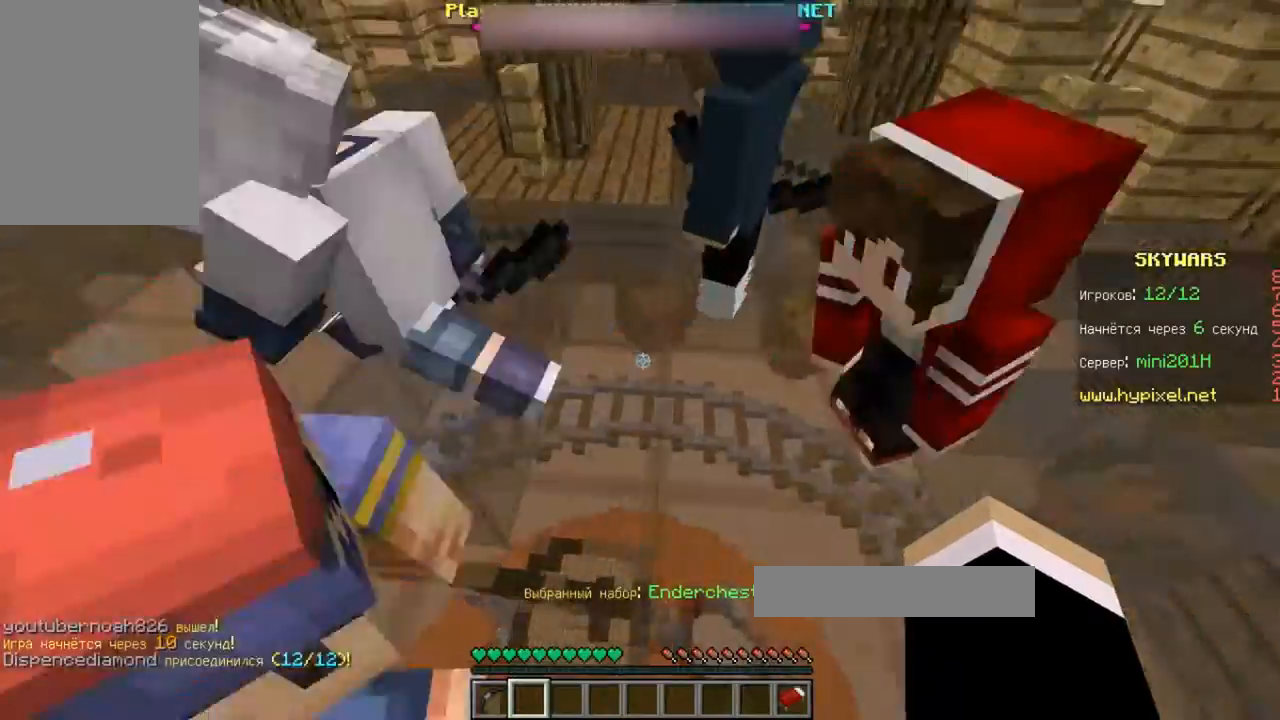
{"keys": ["space", "w"], "events": [[267, "d", "down"], [500, "d", "up"]]}
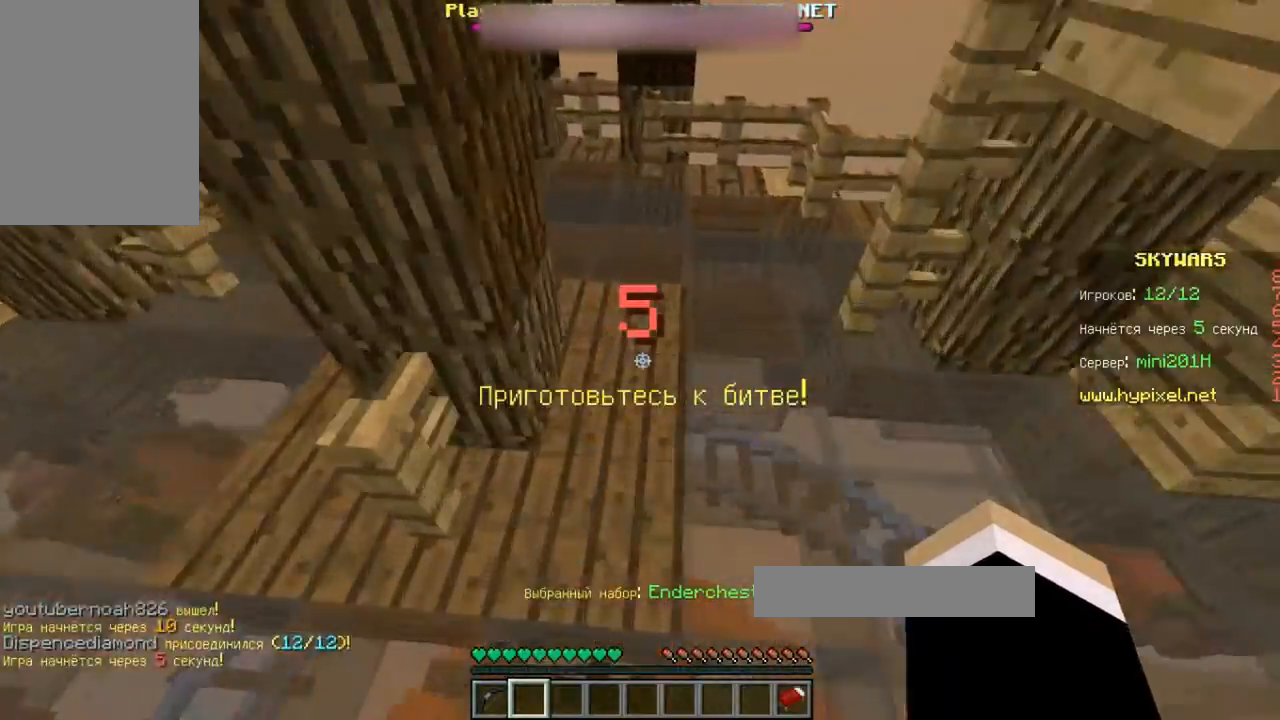
{"keys": ["space", "w"], "events": []}
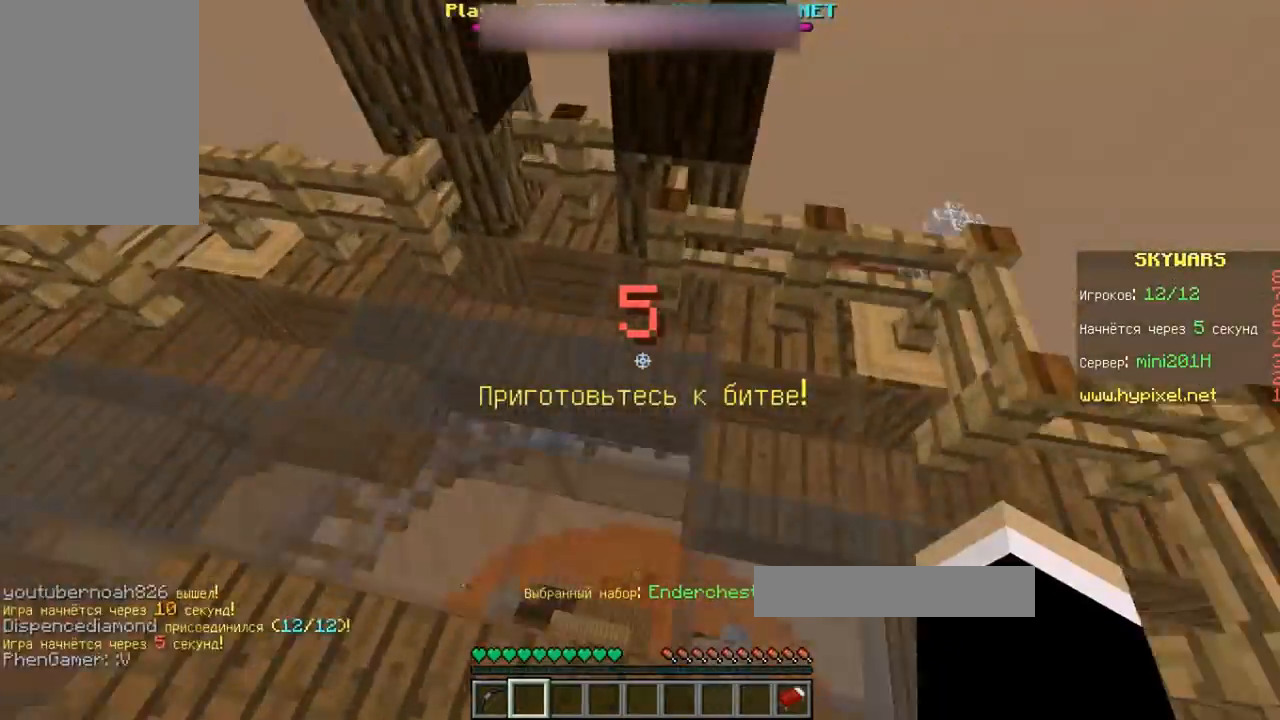
{"keys": ["space", "w"], "events": []}
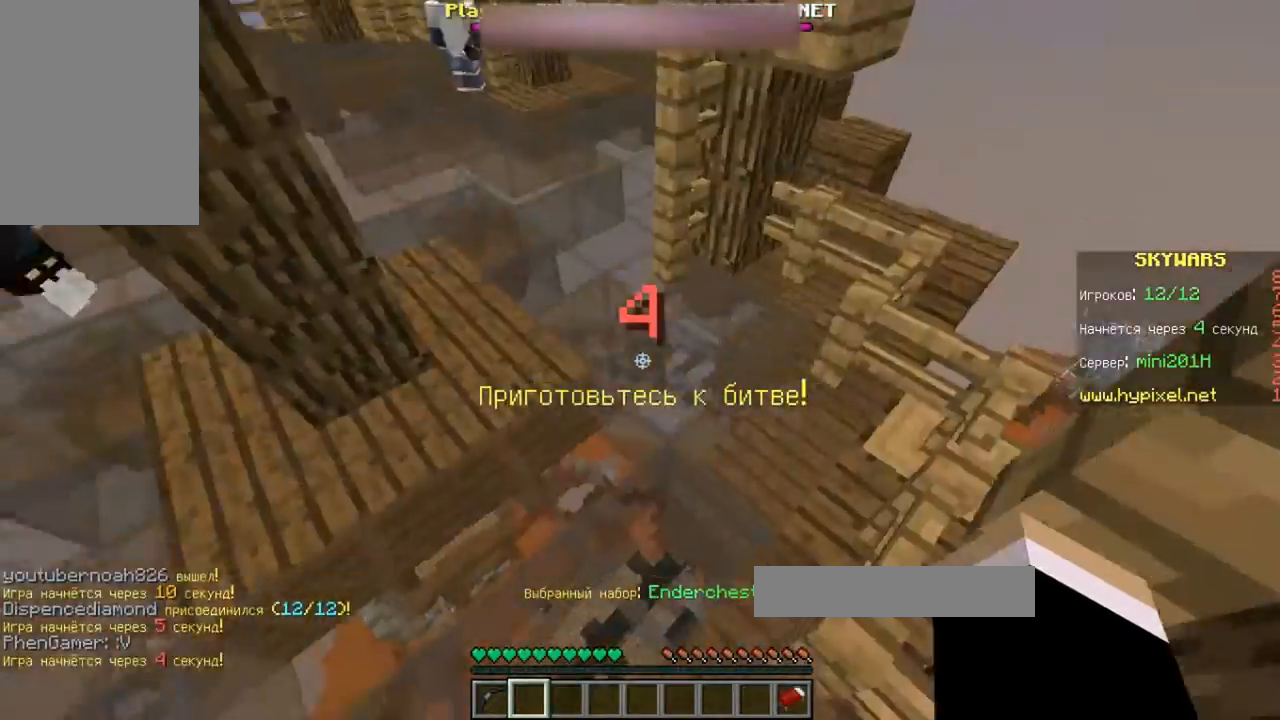
{"keys": ["space", "w"], "events": []}
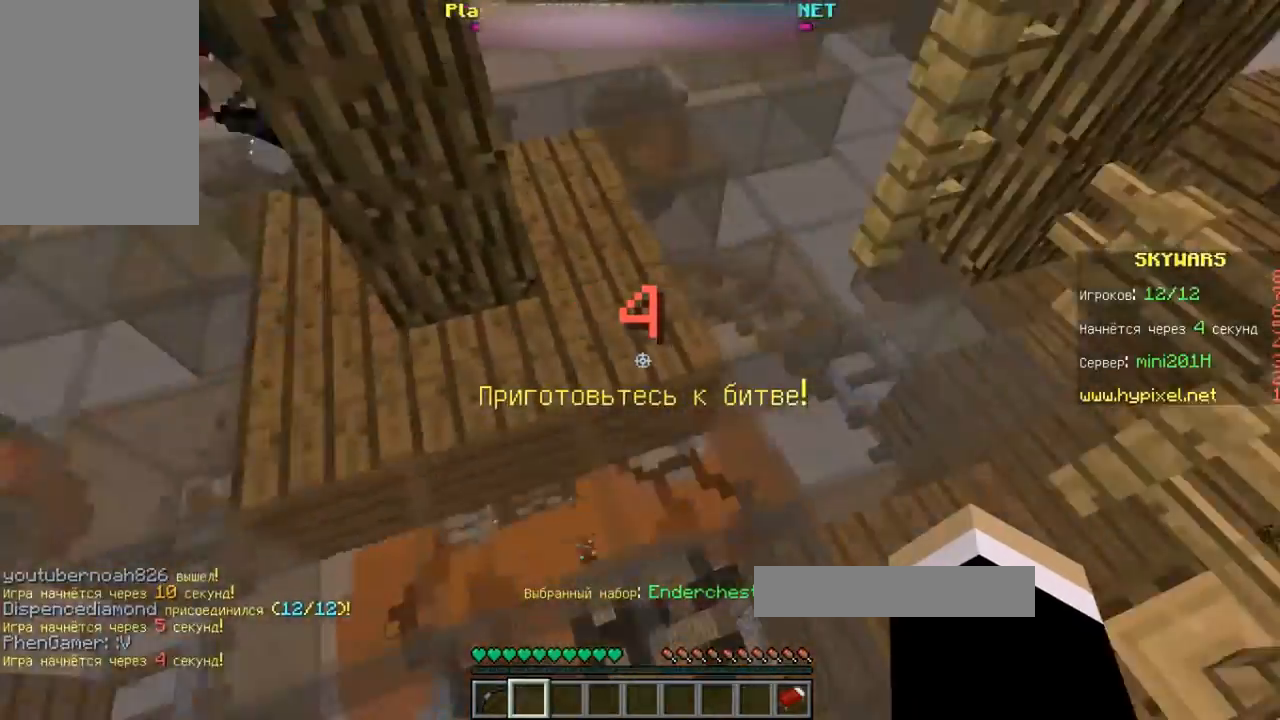
{"keys": ["w"], "events": [[100, "space", "up"]]}
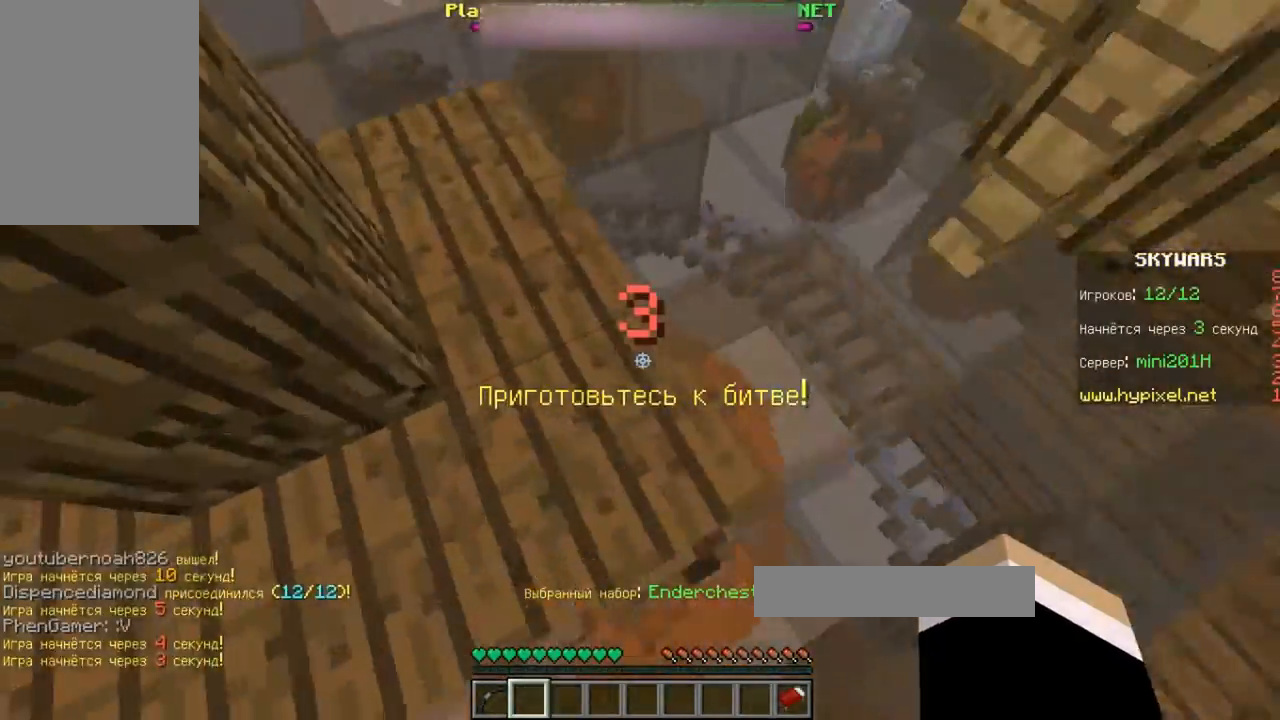
{"keys": ["w"], "events": [[133, "space", "down"], [400, "space", "up"]]}
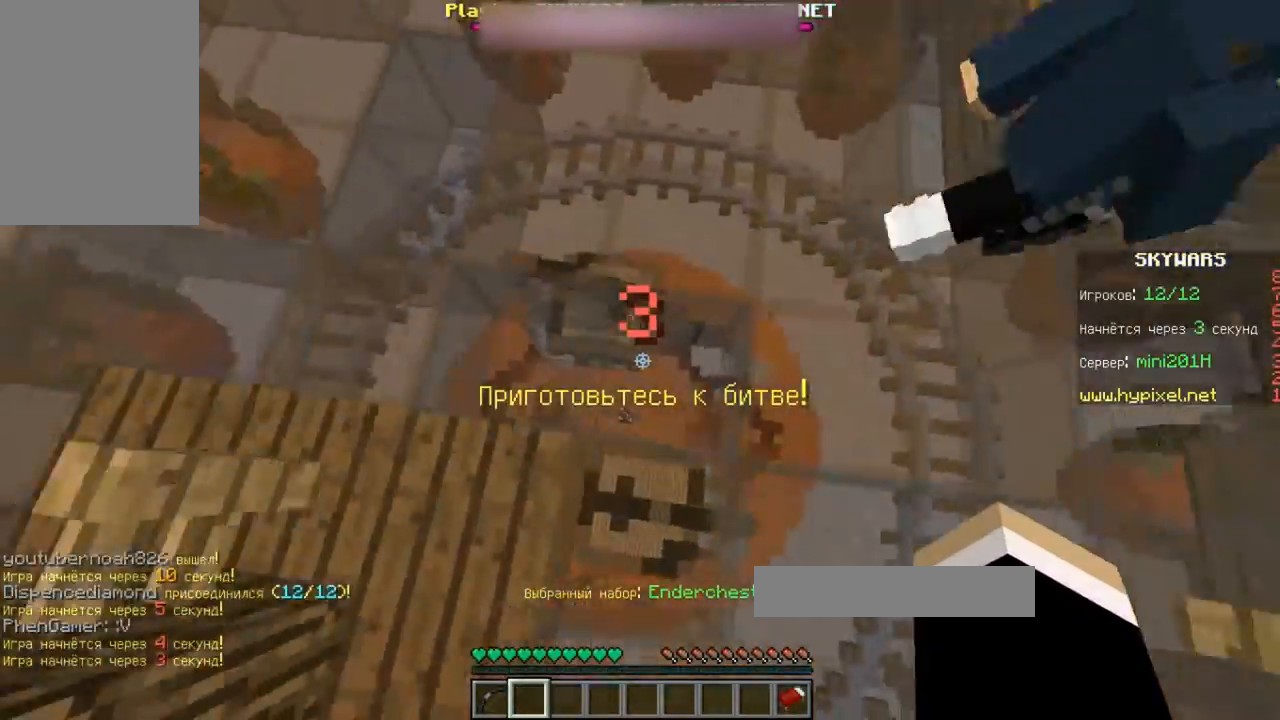
{"keys": ["w"], "events": []}
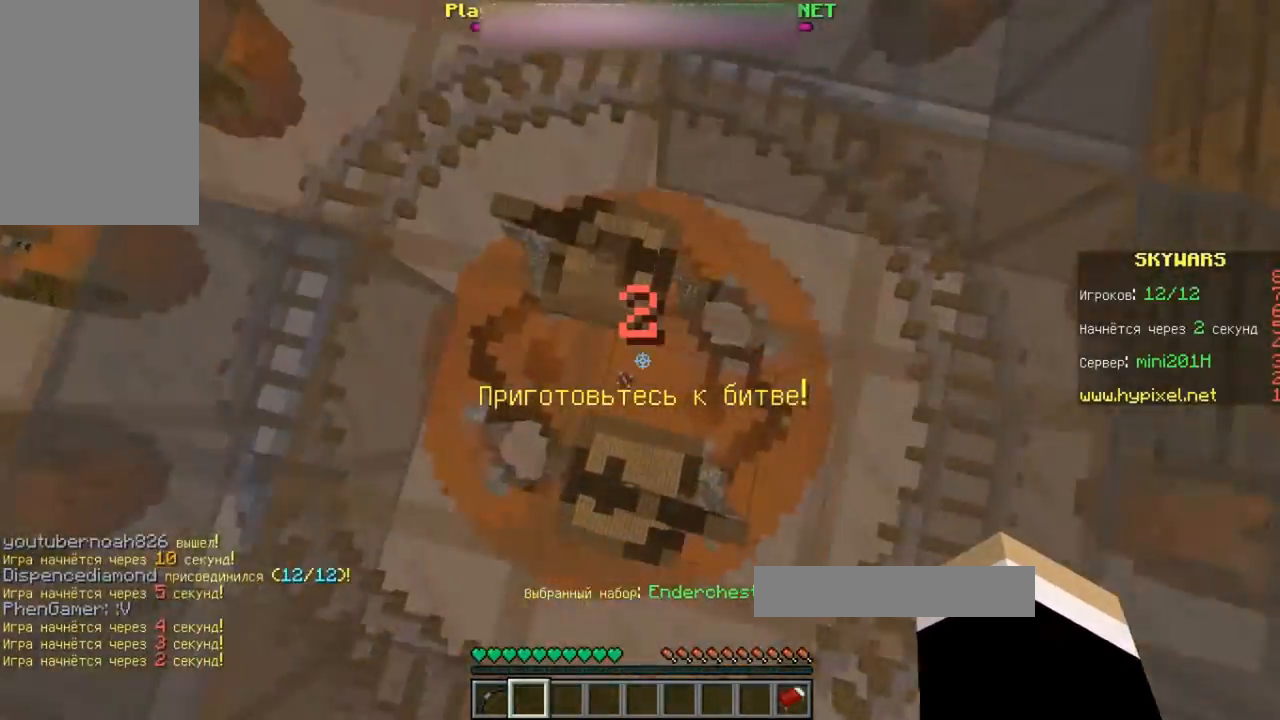
{"keys": [], "events": [[33, "w", "up"]]}
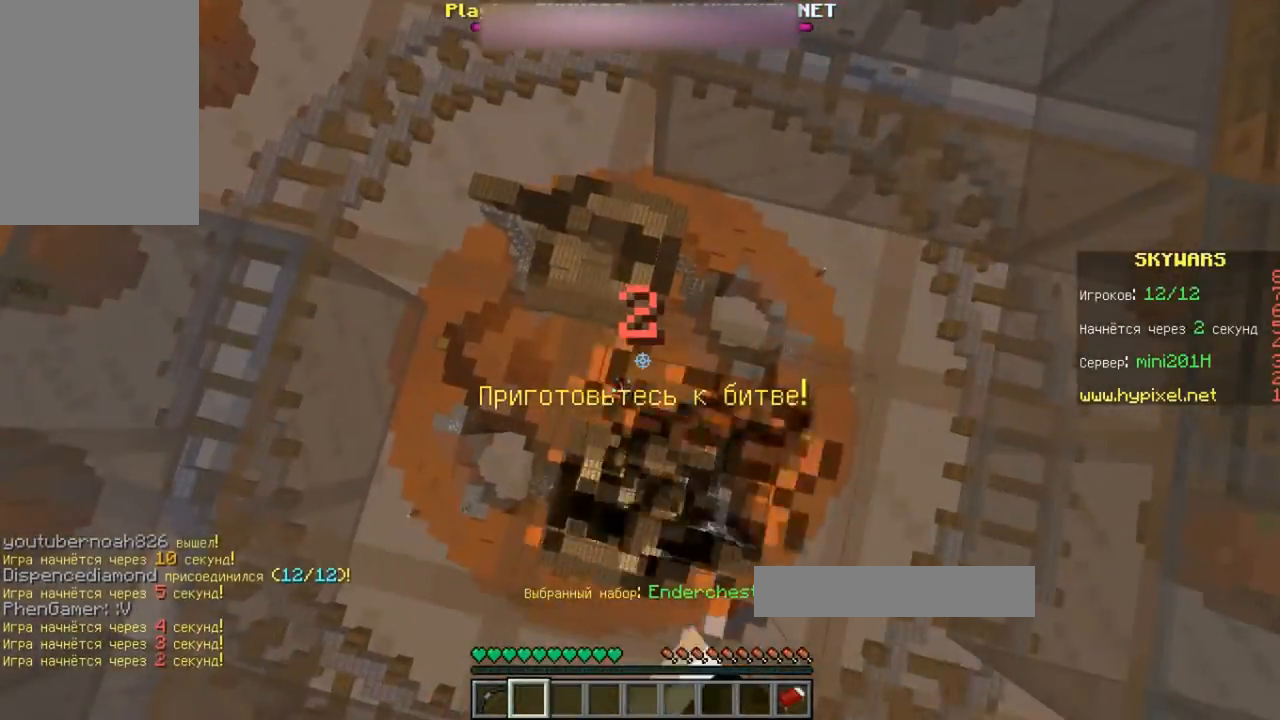
{"keys": ["w"], "events": [[433, "w", "down"]]}
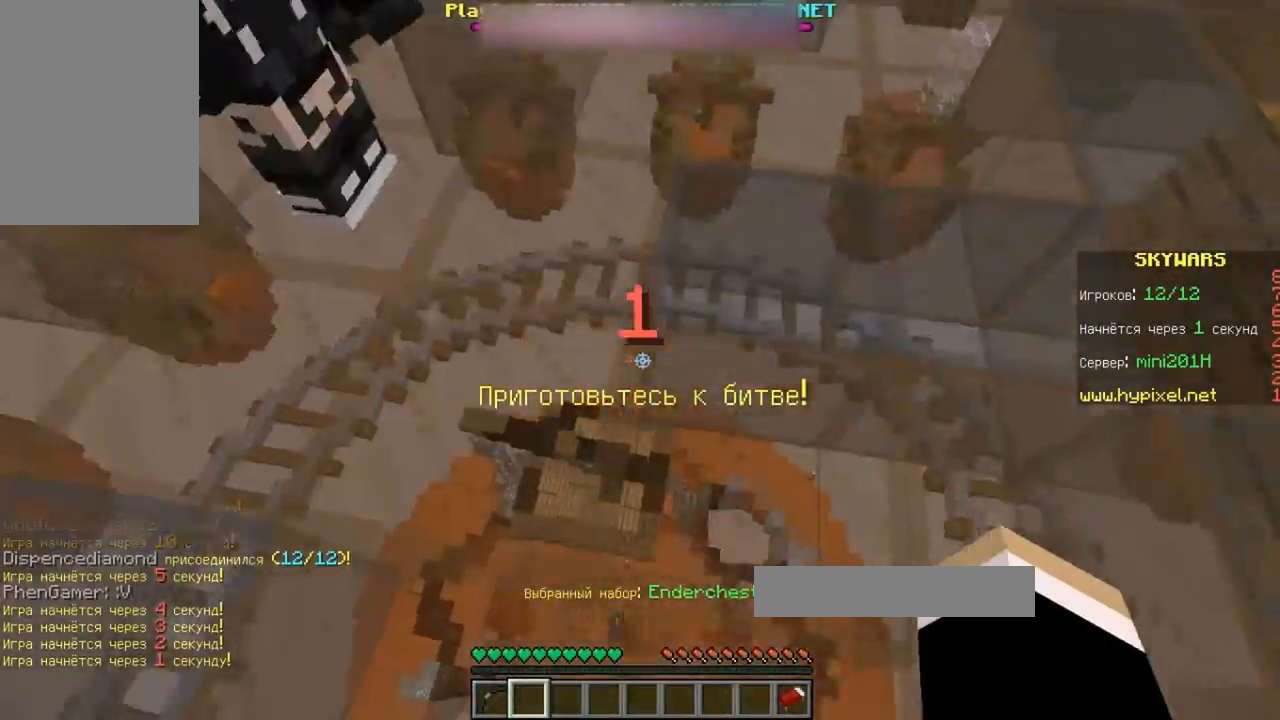
{"keys": ["w"], "events": []}
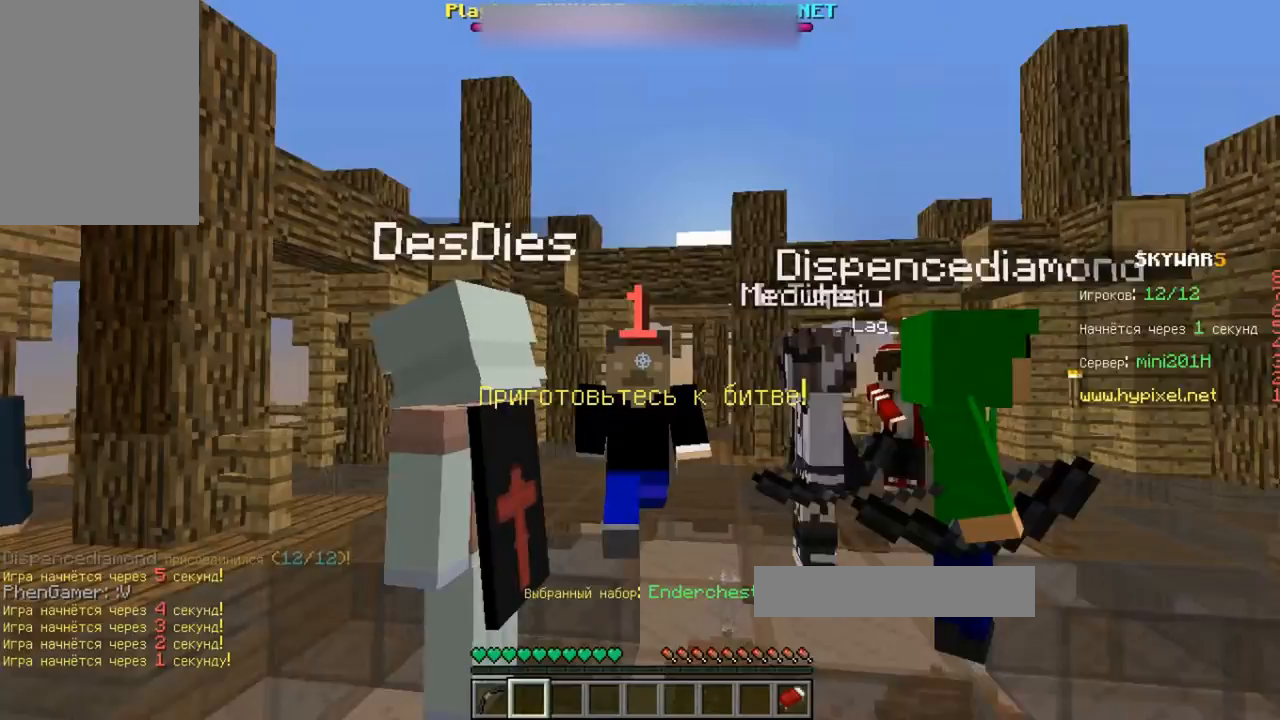
{"keys": [], "events": [[433, "w", "up"]]}
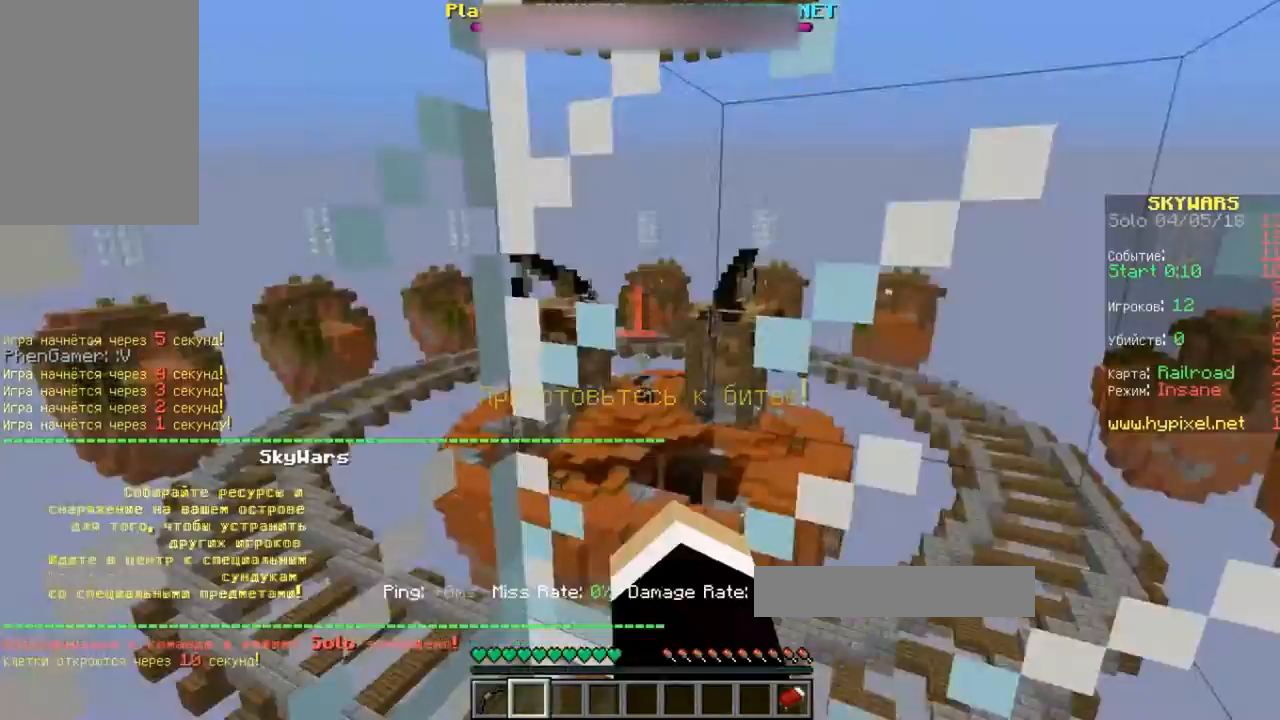
{"keys": [], "events": []}
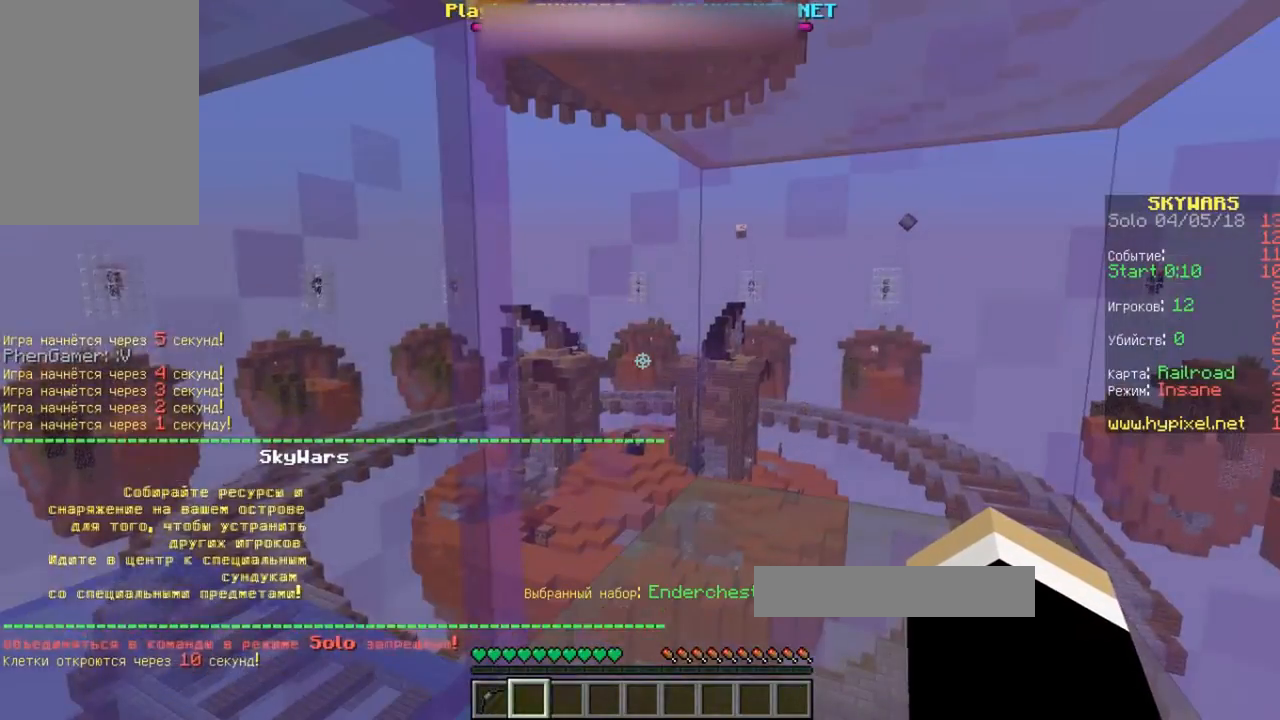
{"keys": [], "events": []}
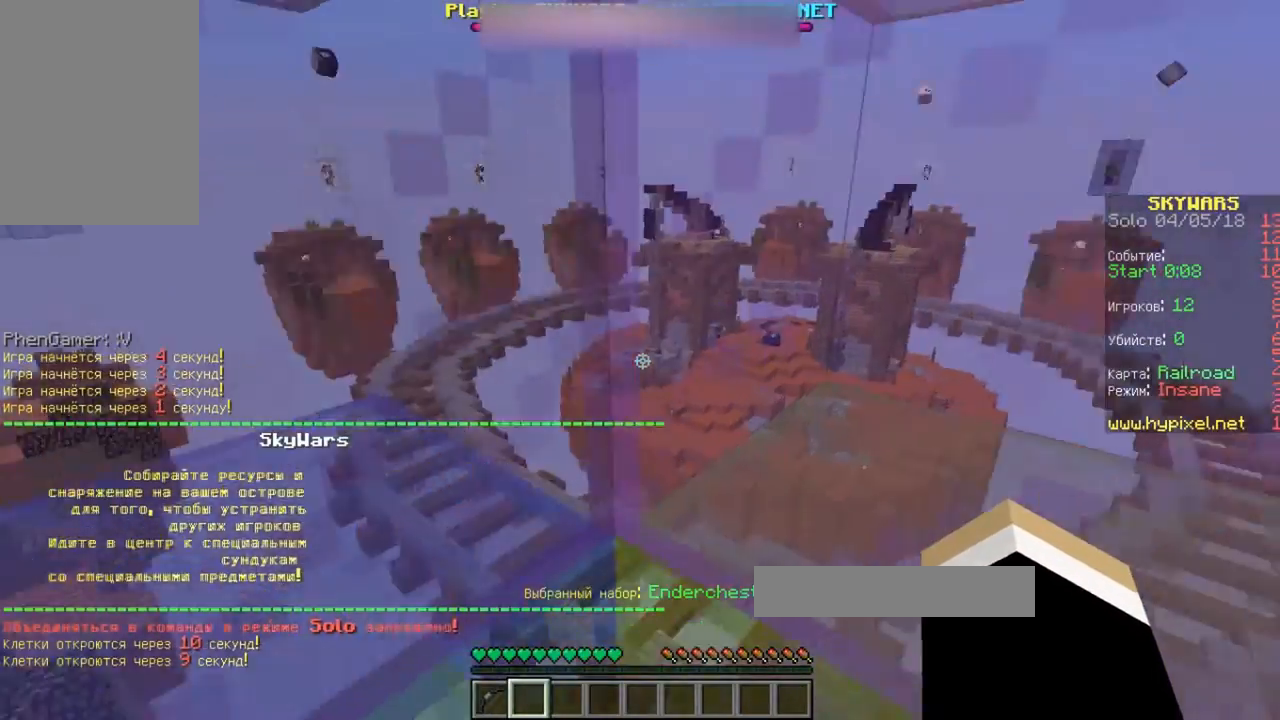
{"keys": ["s"], "events": [[433, "s", "down"]]}
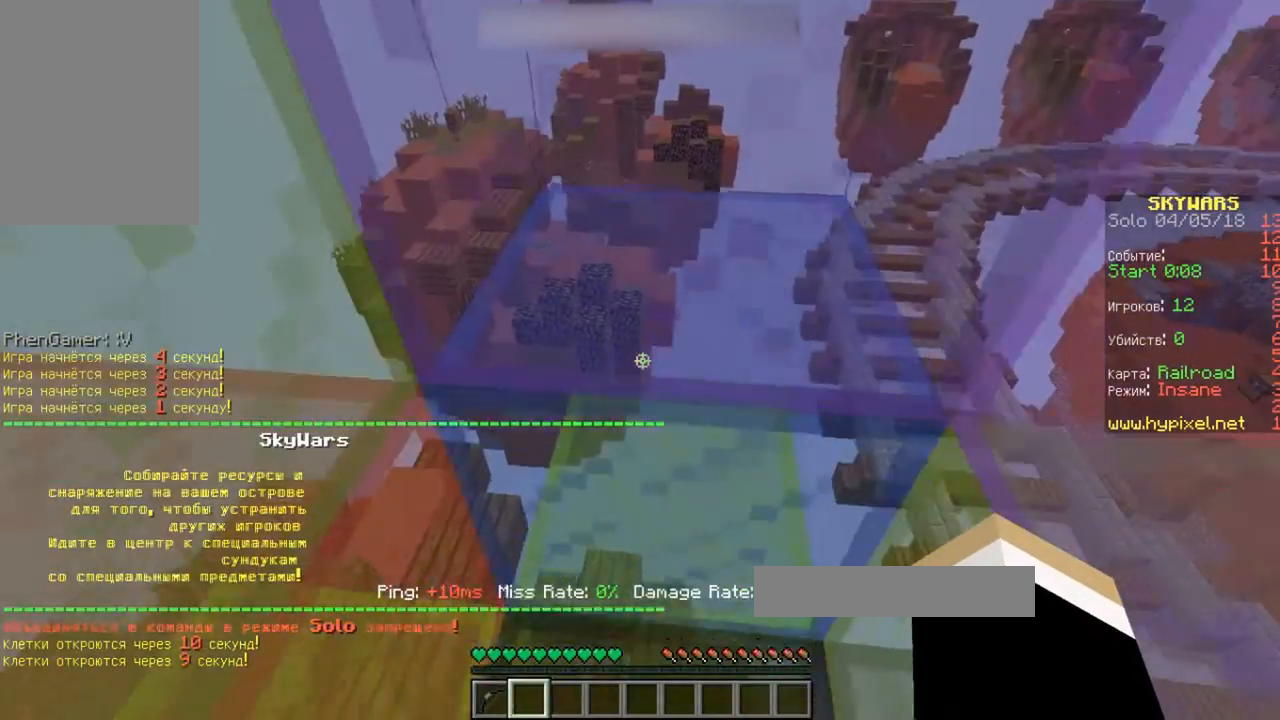
{"keys": ["d"], "events": [[233, "d", "down"], [400, "s", "up"]]}
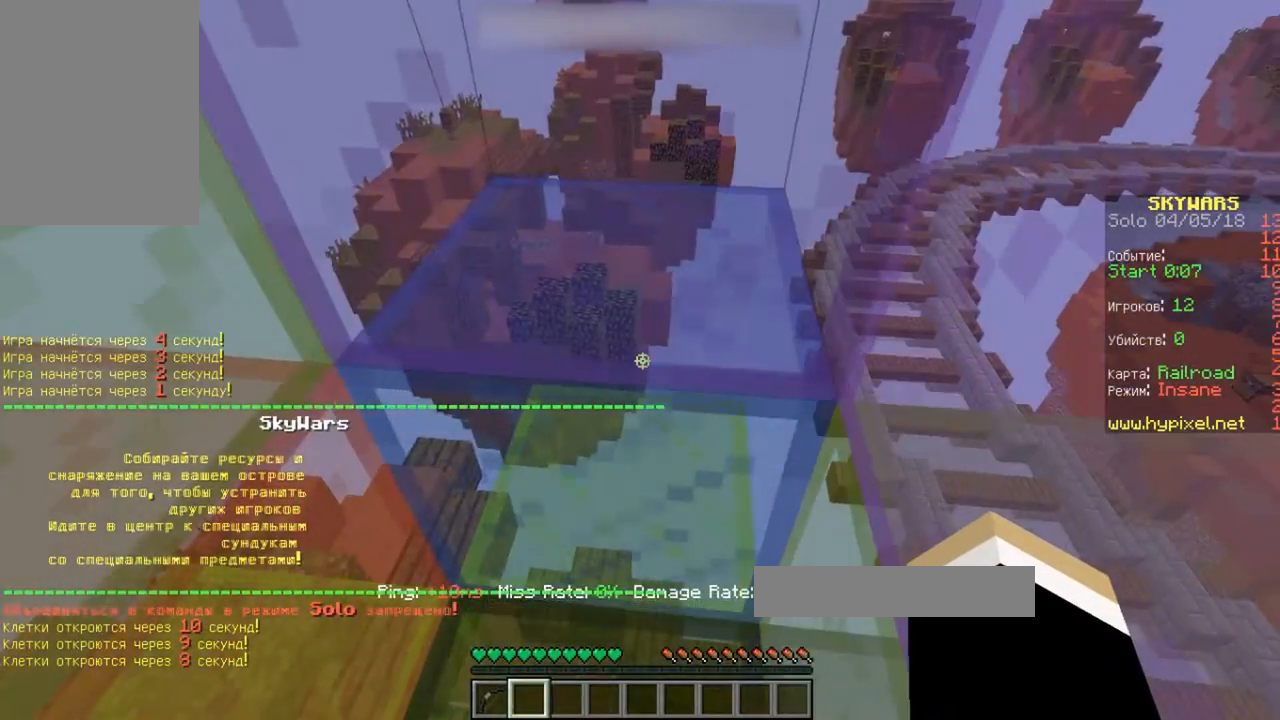
{"keys": ["a"], "events": [[33, "d", "up"], [267, "a", "down"]]}
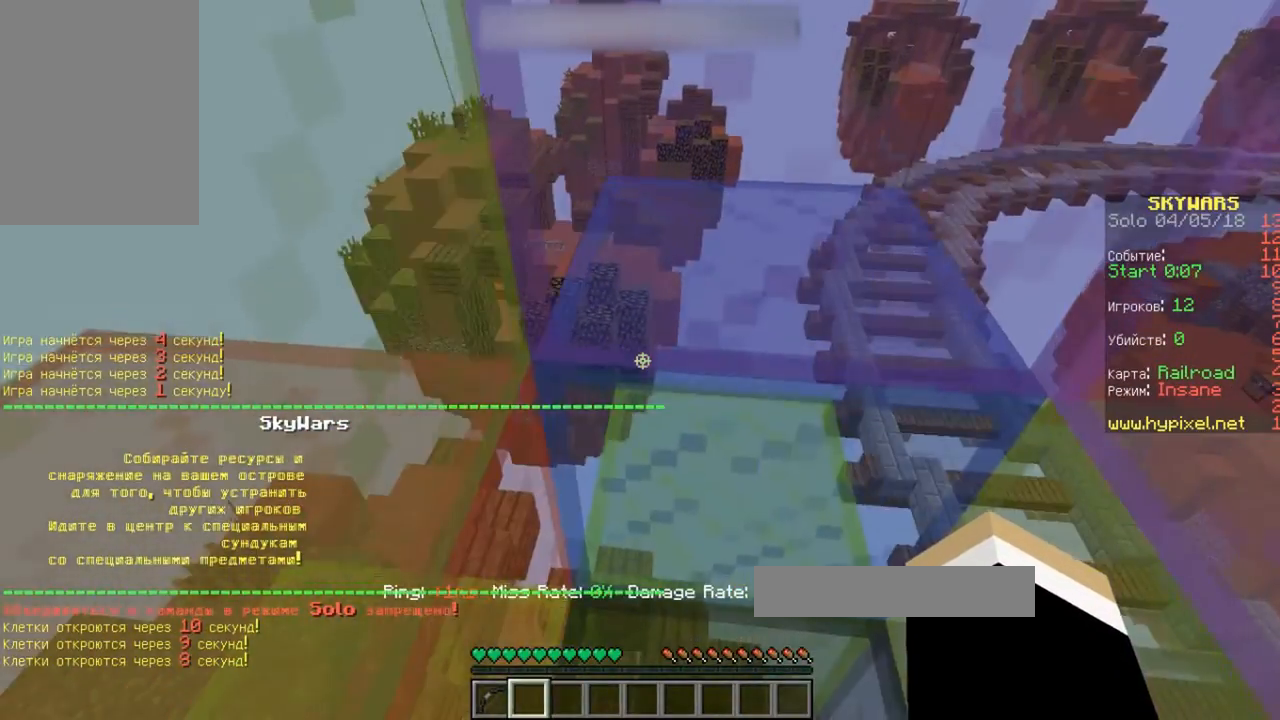
{"keys": ["s"], "events": [[33, "a", "up"], [33, "d", "down"], [233, "d", "up"], [367, "s", "down"]]}
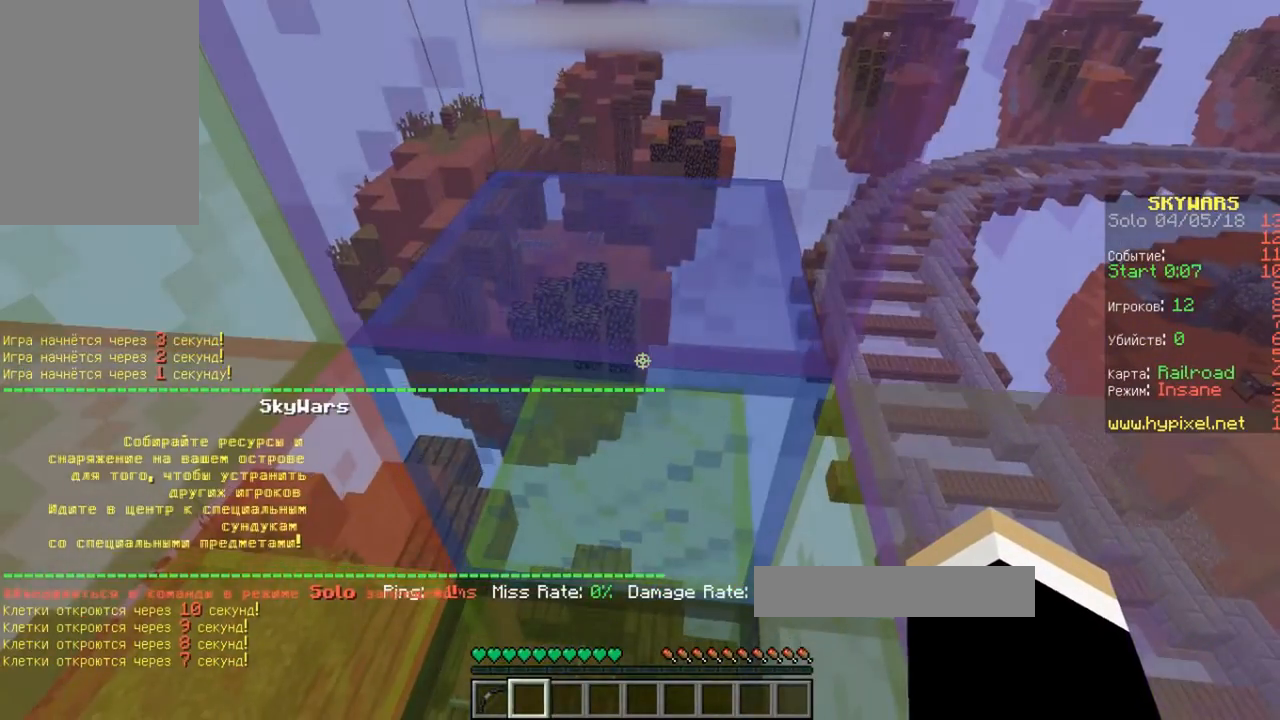
{"keys": ["a", "s"], "events": [[300, "a", "down"], [300, "d", "down"], [400, "d", "up"]]}
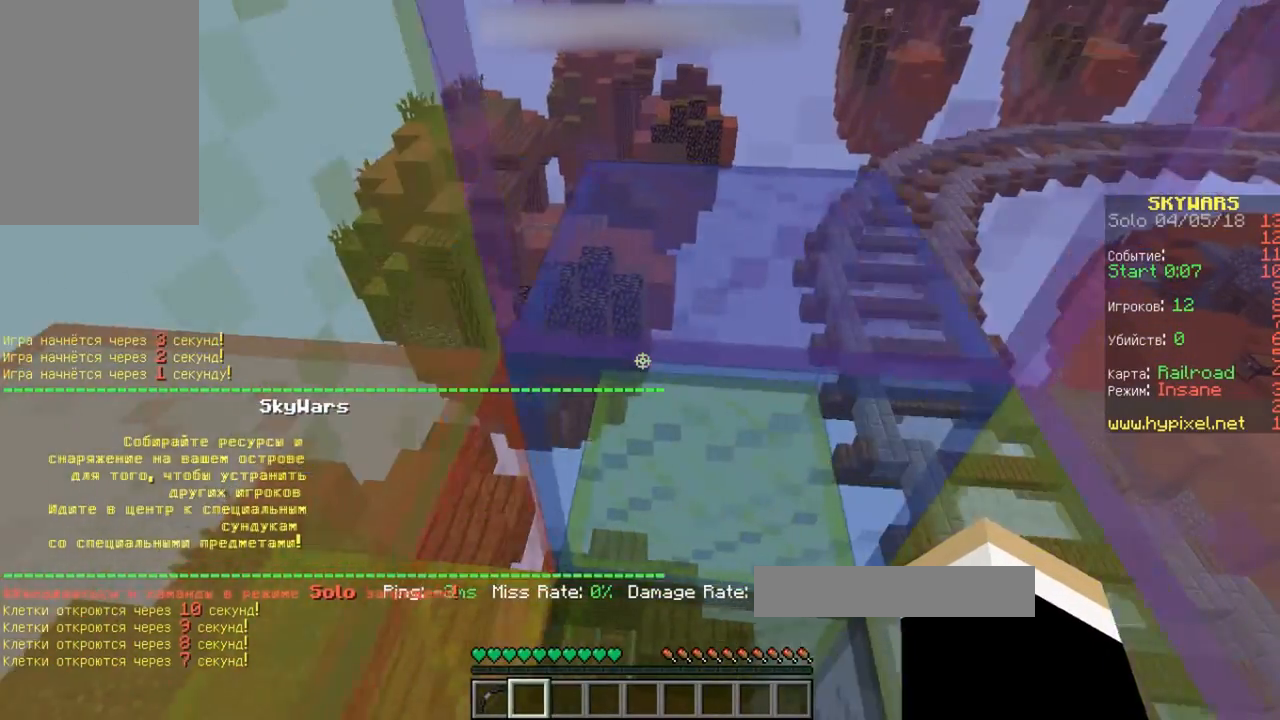
{"keys": ["a", "d", "s"], "events": [[100, "s", "up"], [200, "d", "down"], [233, "s", "down"], [267, "a", "up"], [467, "a", "down"]]}
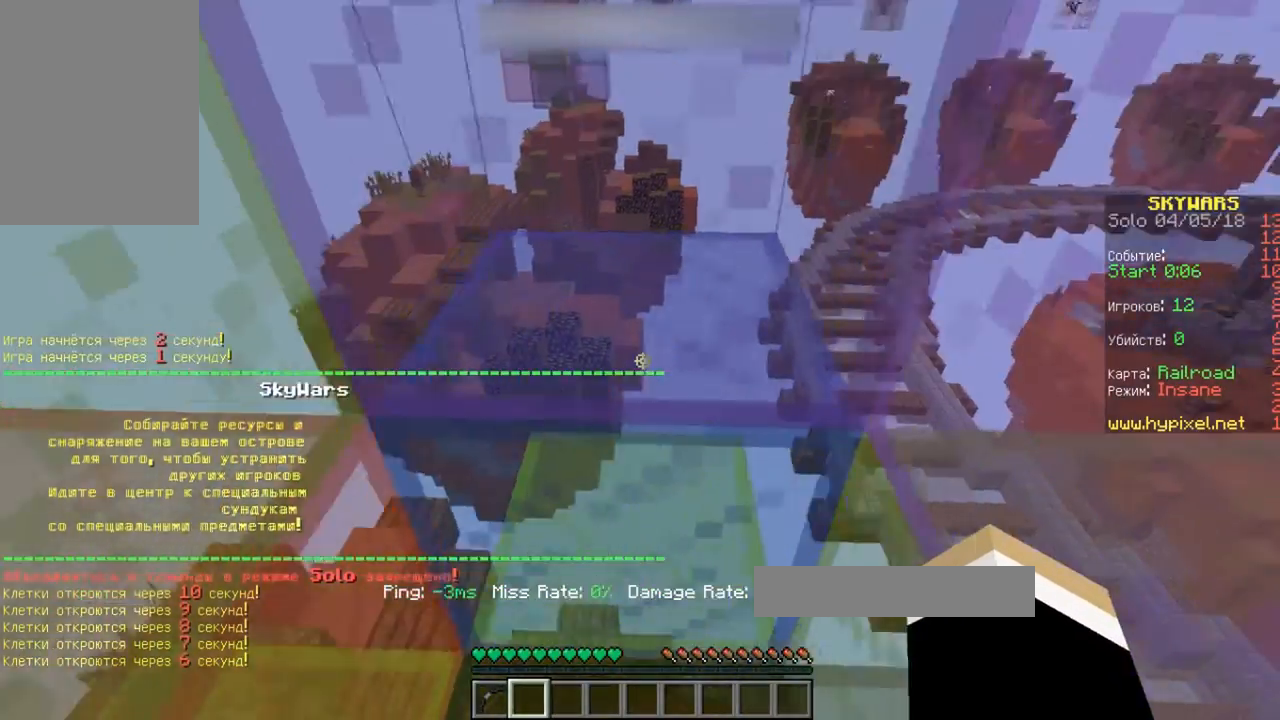
{"keys": [], "events": [[33, "d", "up"], [367, "a", "up"], [433, "s", "up"]]}
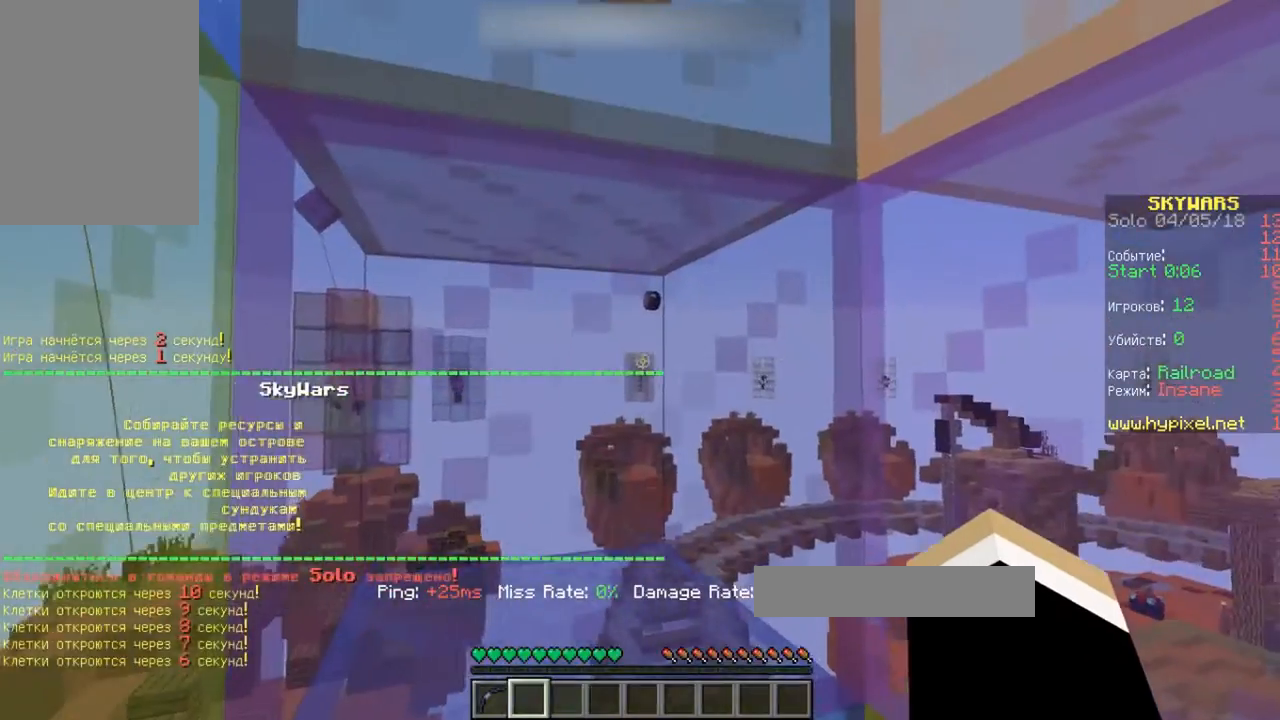
{"keys": [], "events": []}
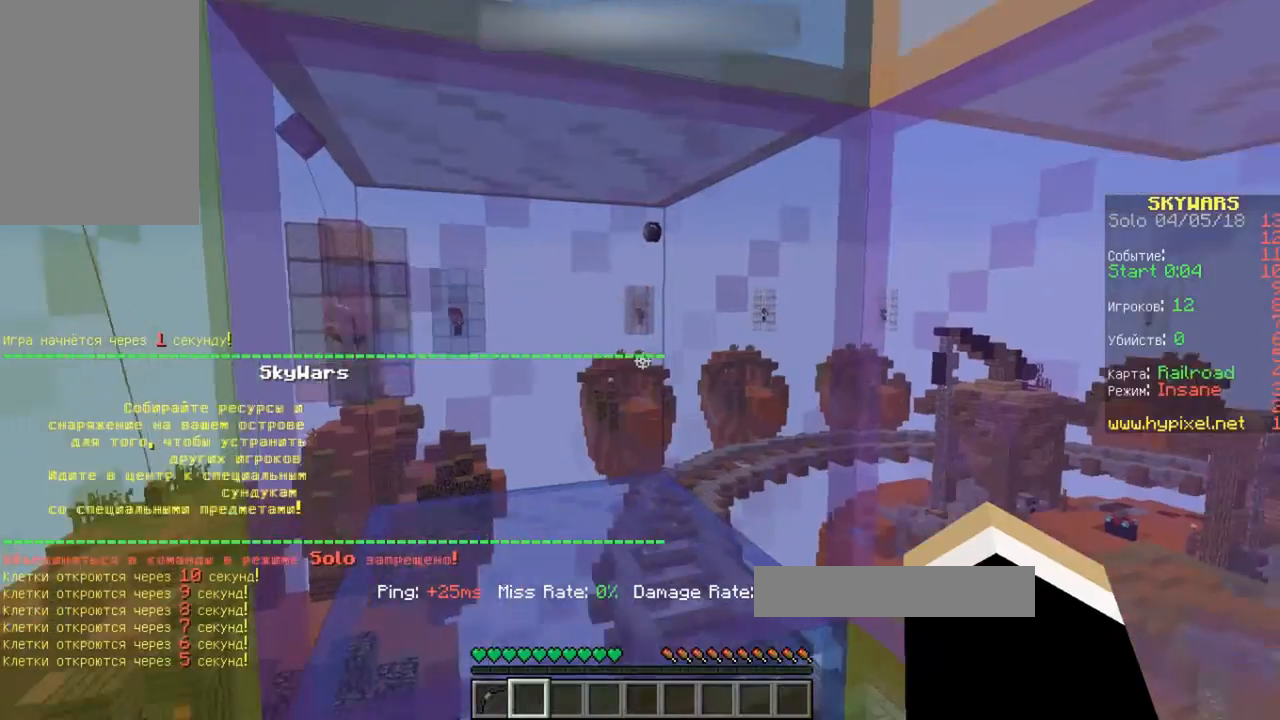
{"keys": [], "events": []}